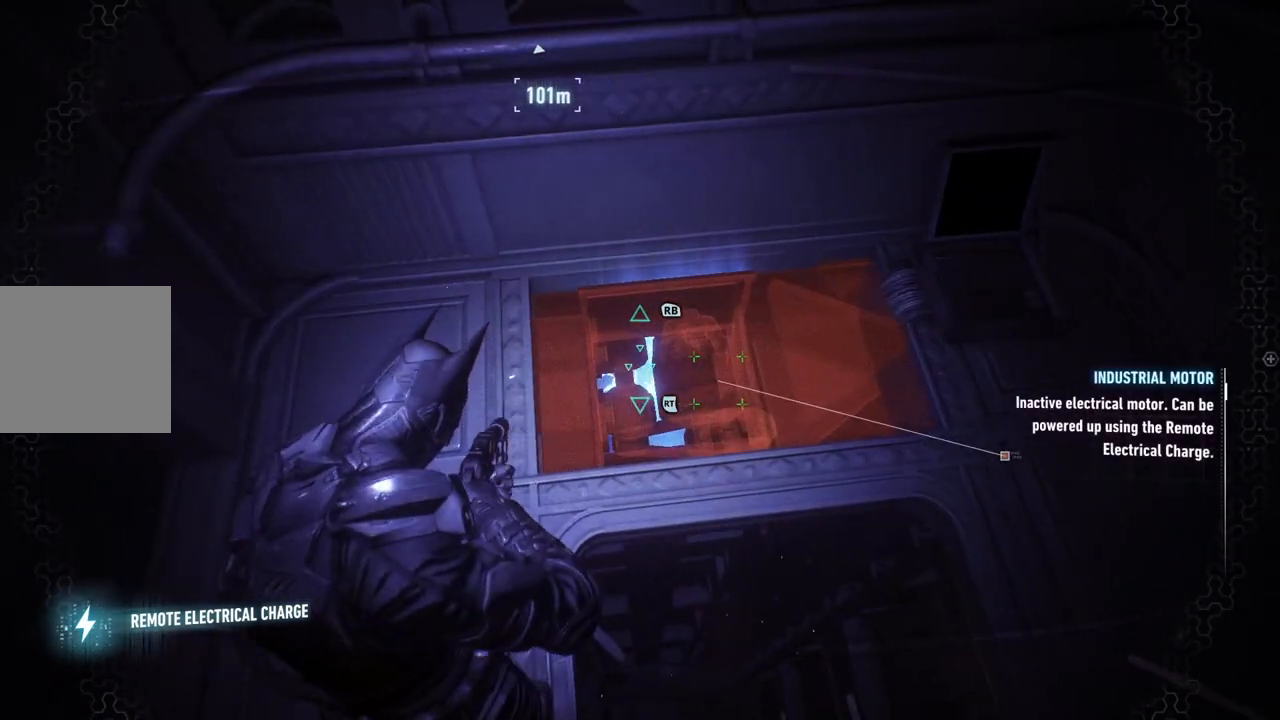
Gameplay with a controller (Xbox layout); each line is a JSON object with the inputs held at the frame after it. "events" lists button and stick changes between this image and that frame as [ms after this image, input, new state], when the widget could be followed in between.
{"buttons": ["L2"], "left_stick": "center", "right_stick": "down", "events": [[333, "left_stick", "right"], [433, "left_stick", "center"], [500, "right_stick", "down"]]}
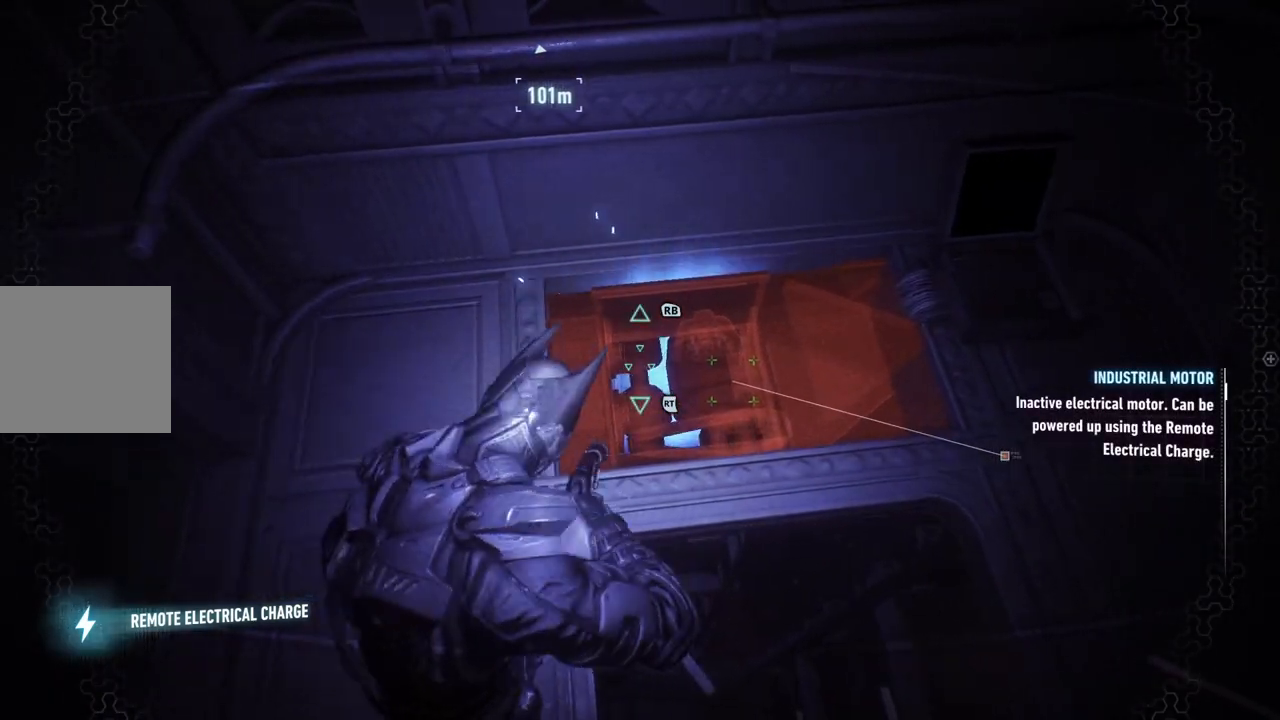
{"buttons": ["L2"], "left_stick": "center", "right_stick": "center", "events": [[183, "right_stick", "center"]]}
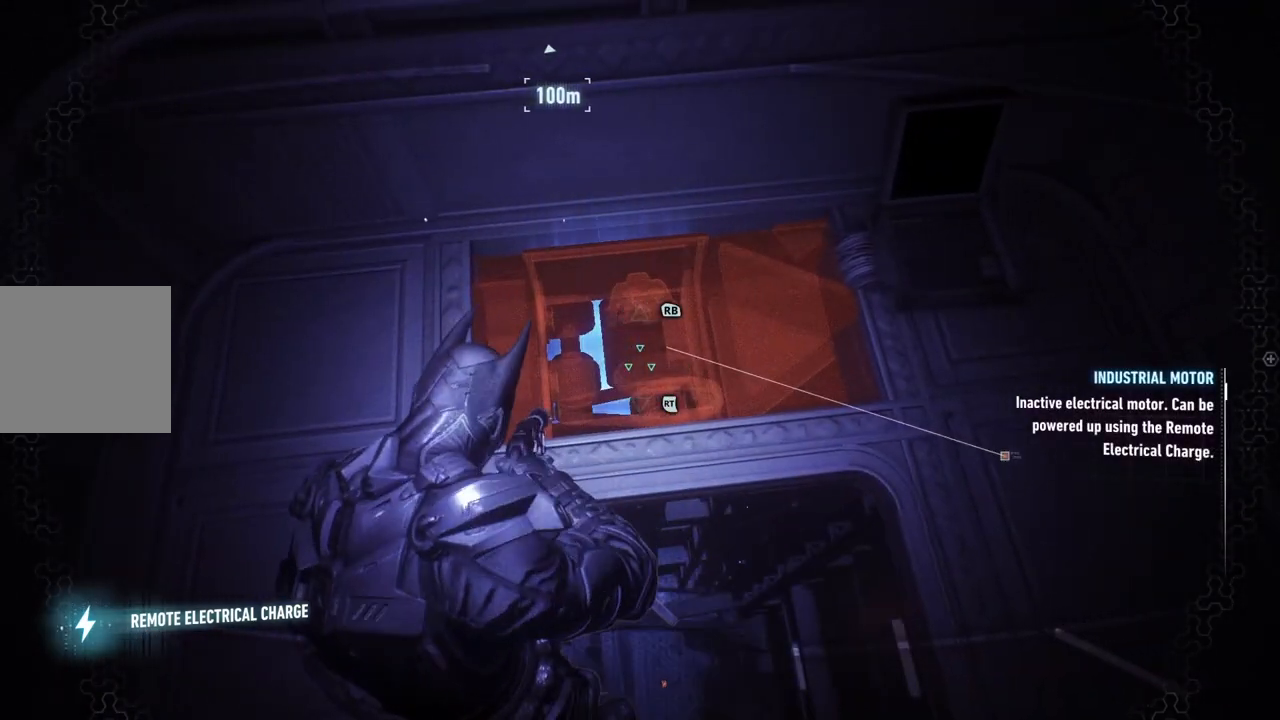
{"buttons": ["L2", "R2"], "left_stick": "center", "right_stick": "center", "events": [[33, "right_stick", "down-left"], [217, "right_stick", "center"], [383, "R2", "down"]]}
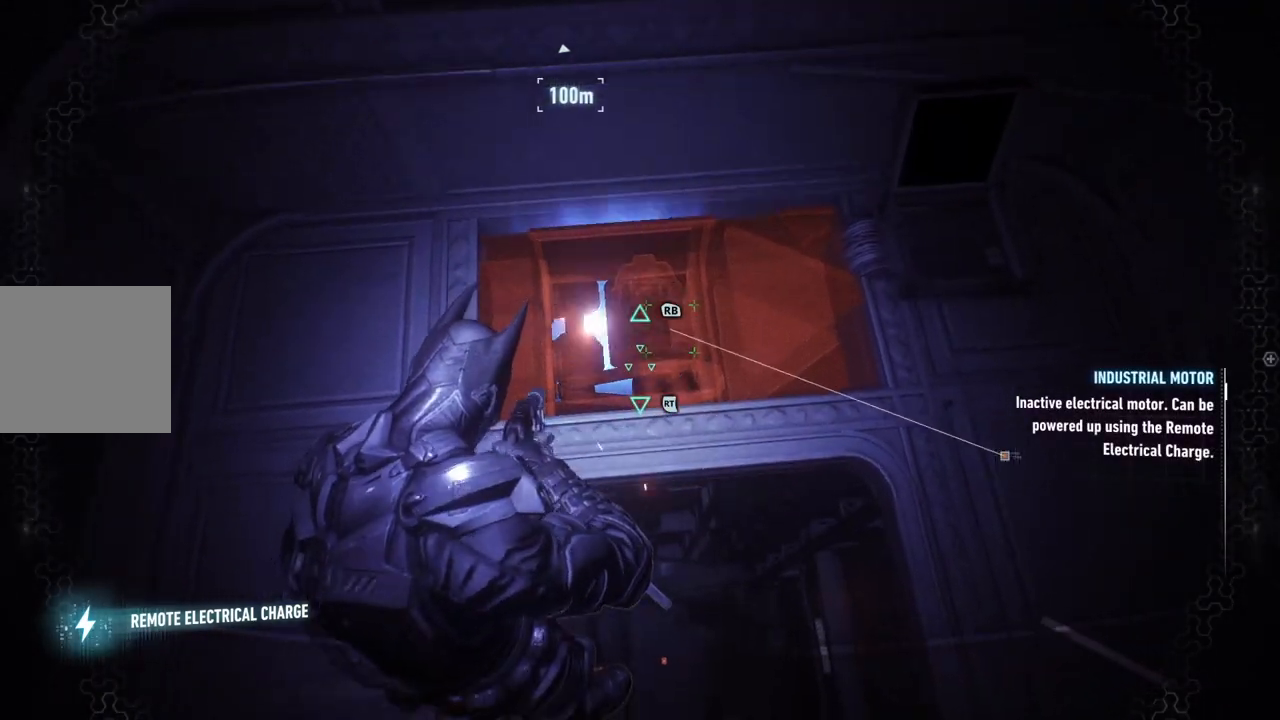
{"buttons": ["L2"], "left_stick": "center", "right_stick": "right", "events": [[83, "R2", "up"], [417, "right_stick", "right"]]}
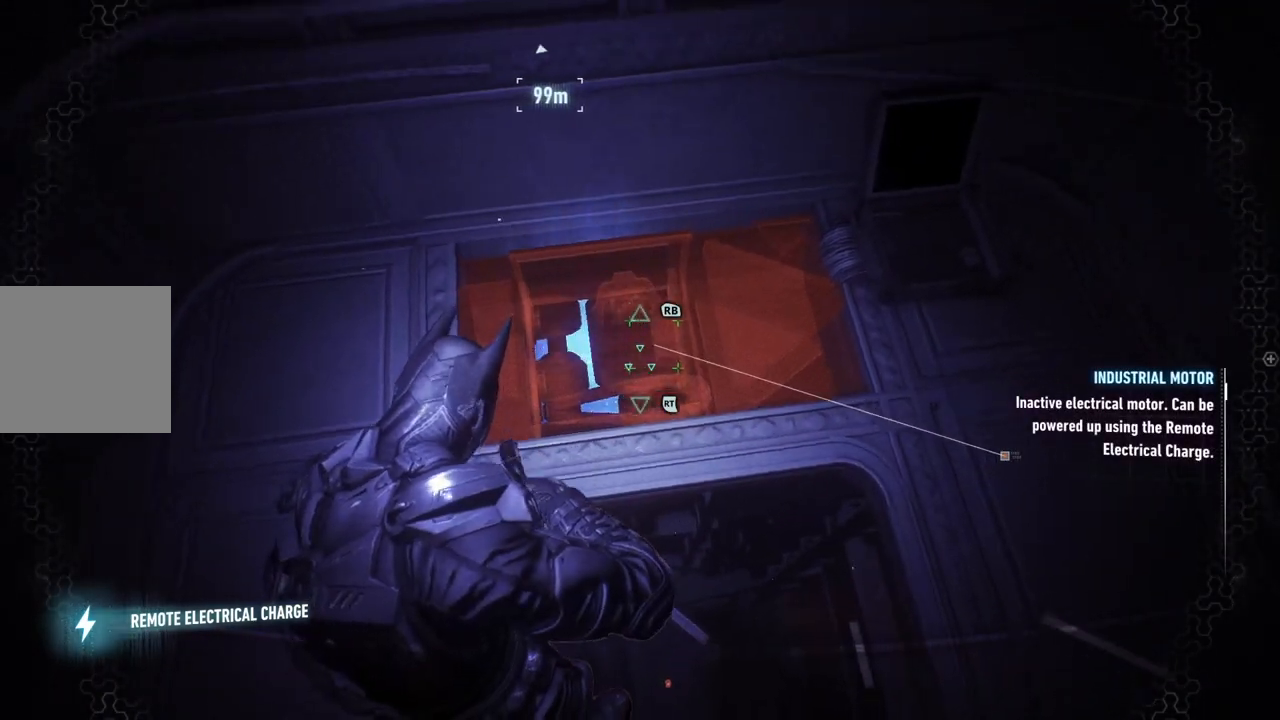
{"buttons": ["L2"], "left_stick": "center", "right_stick": "right", "events": [[100, "right_stick", "center"], [367, "right_stick", "right"]]}
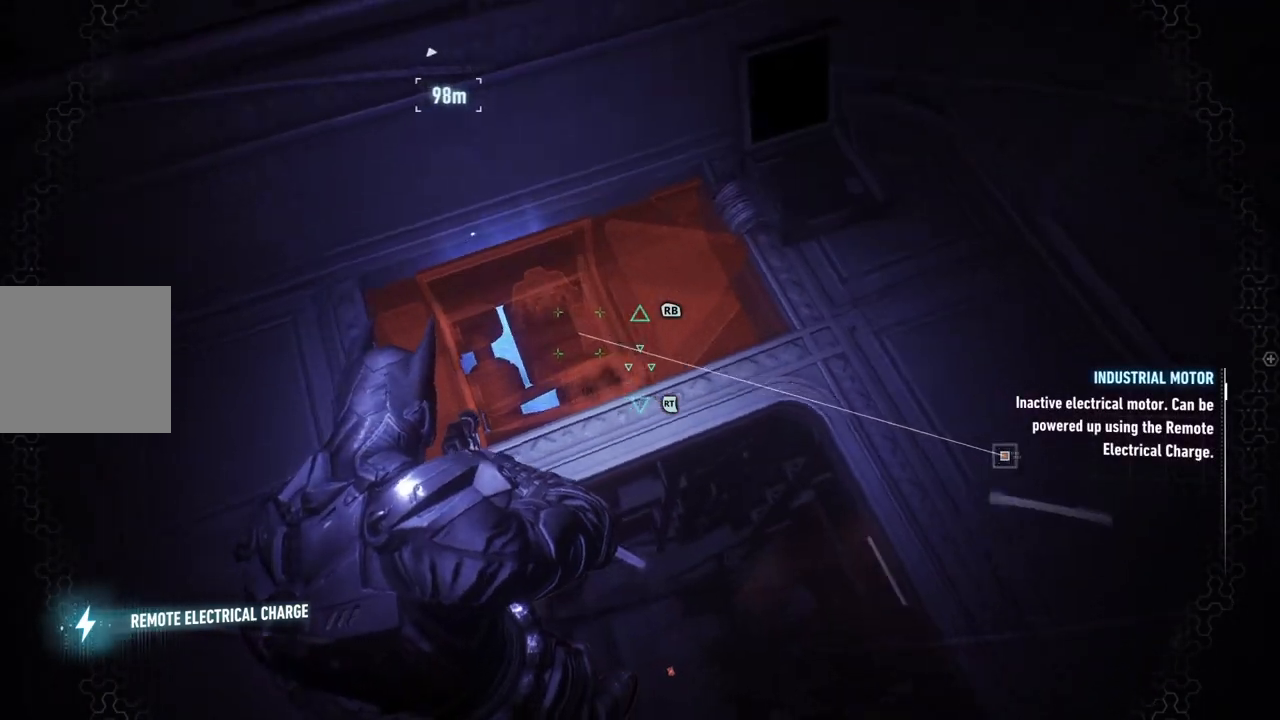
{"buttons": ["L2"], "left_stick": "center", "right_stick": "center", "events": [[200, "right_stick", "center"]]}
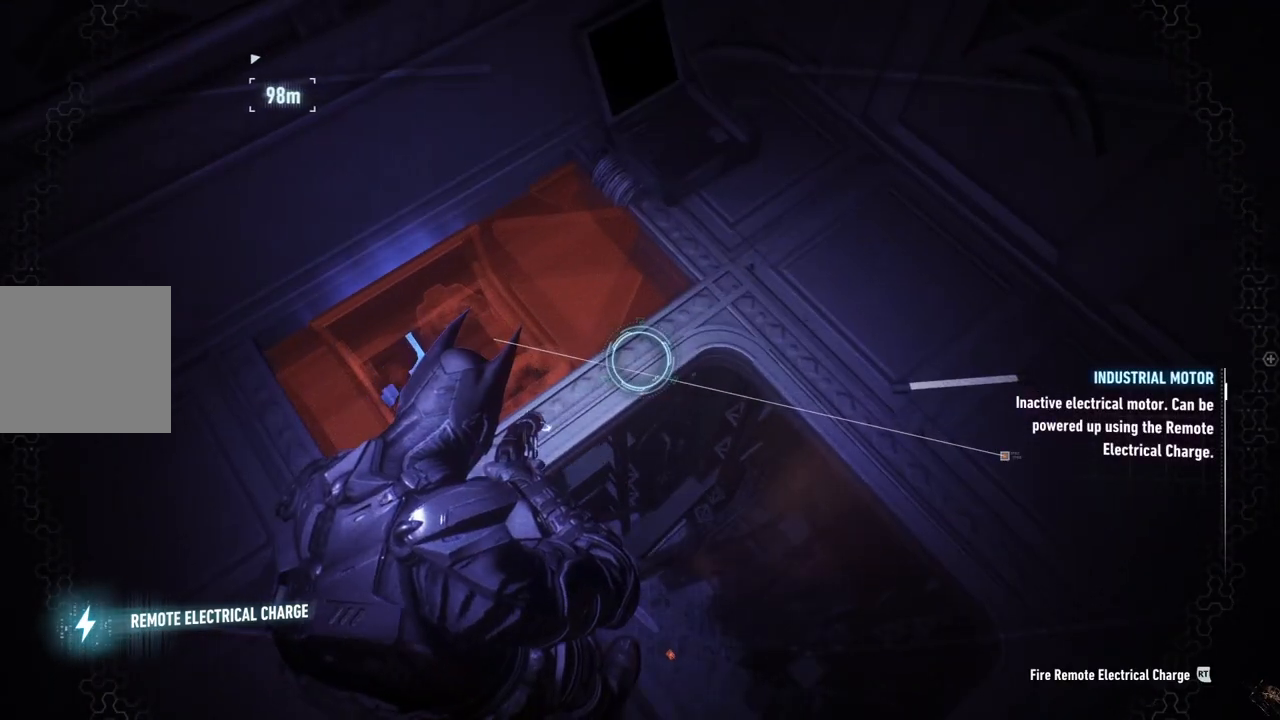
{"buttons": ["L2"], "left_stick": "center", "right_stick": "center", "events": []}
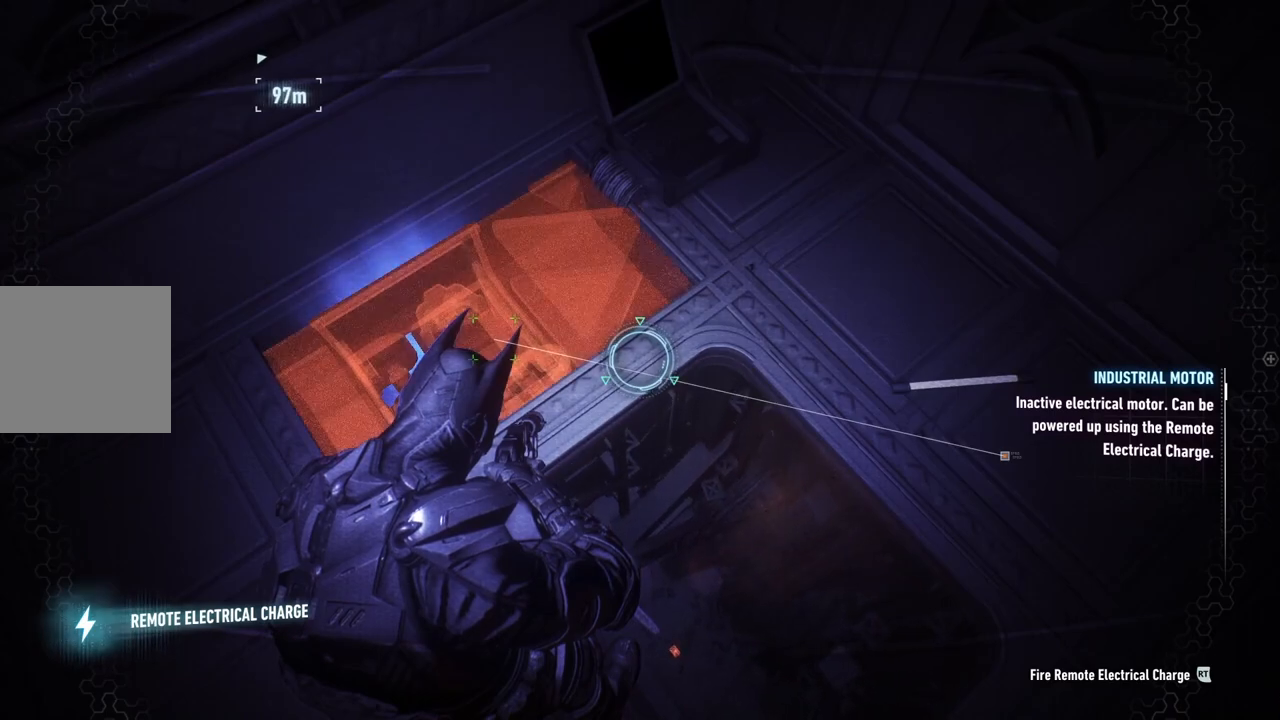
{"buttons": ["L2"], "left_stick": "center", "right_stick": "center", "events": []}
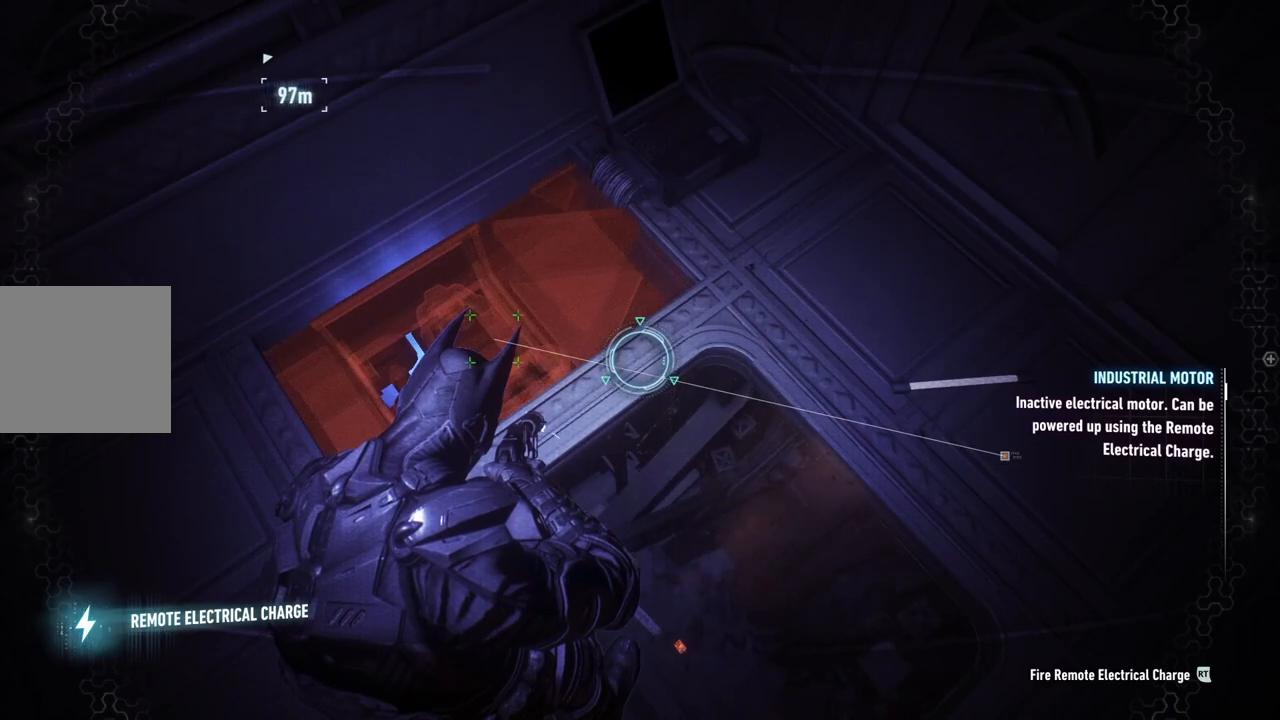
{"buttons": ["L2"], "left_stick": "center", "right_stick": "center", "events": []}
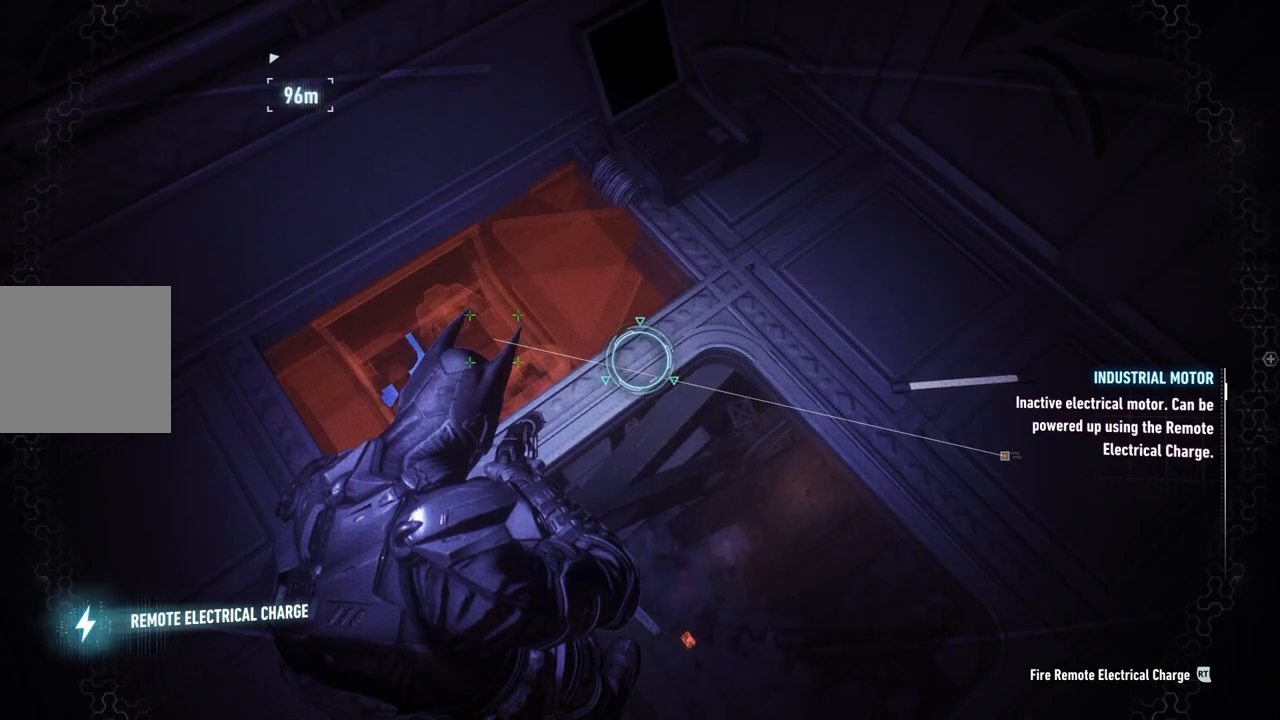
{"buttons": ["L2"], "left_stick": "center", "right_stick": "center", "events": []}
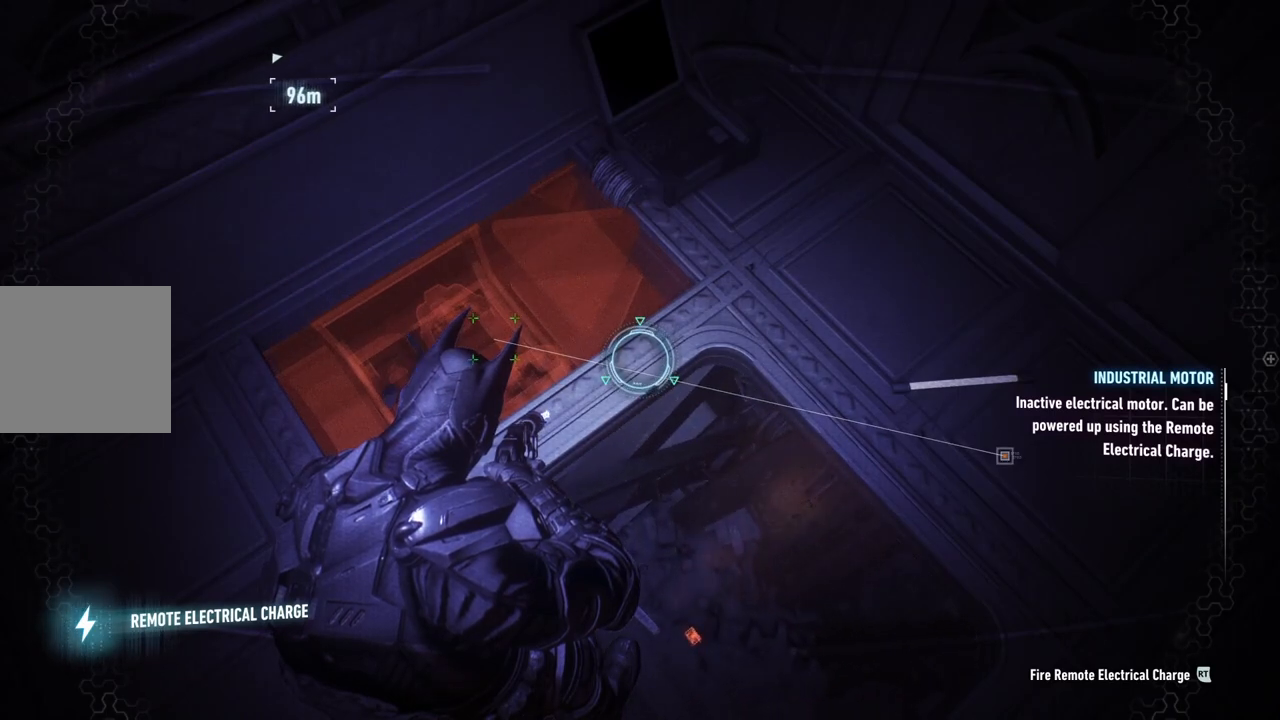
{"buttons": ["L2"], "left_stick": "center", "right_stick": "up-right", "events": [[33, "left_stick", "down"], [117, "right_stick", "up-right"], [250, "left_stick", "center"]]}
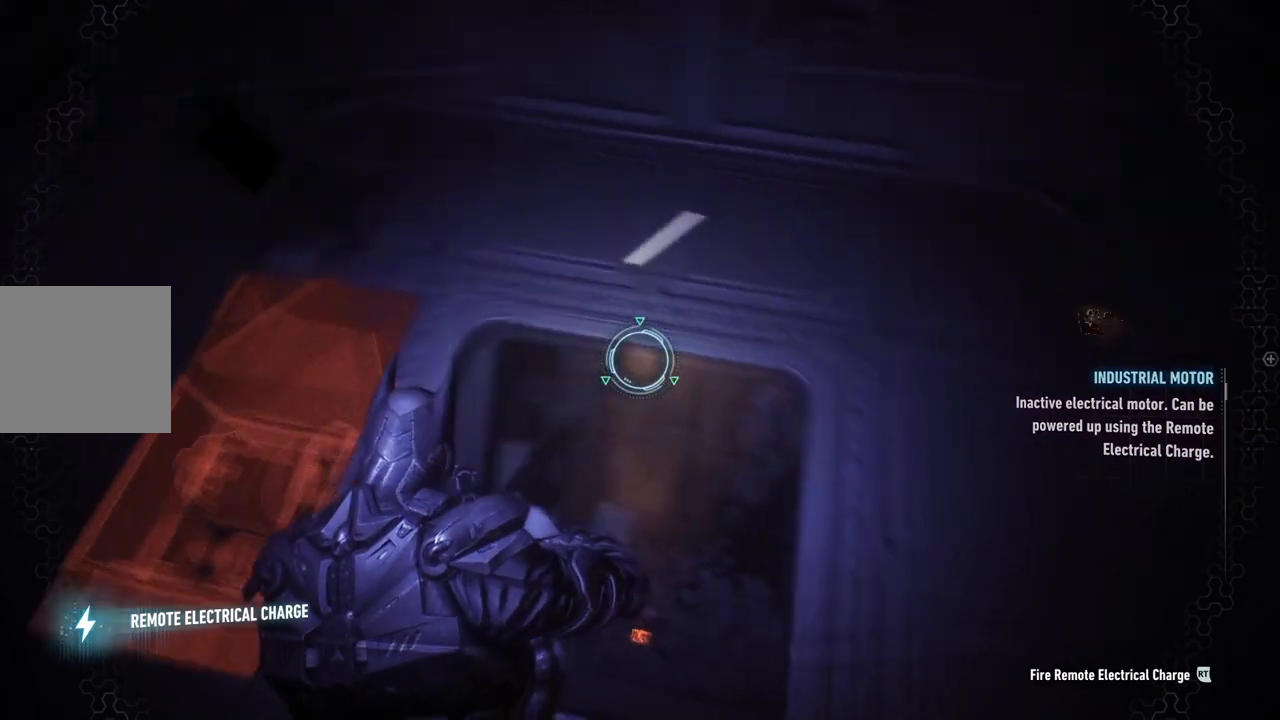
{"buttons": ["L2"], "left_stick": "up-left", "right_stick": "up-right", "events": [[100, "left_stick", "down-left"], [350, "left_stick", "left"], [483, "left_stick", "up-left"]]}
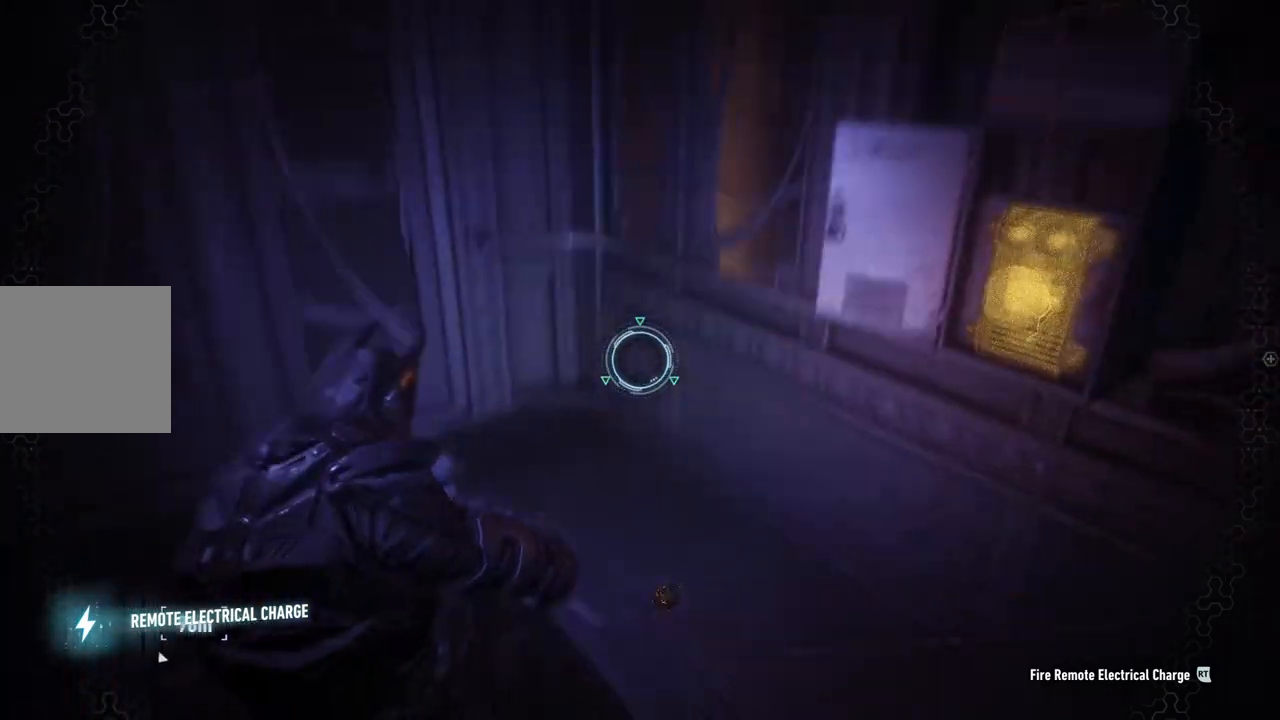
{"buttons": [], "left_stick": "up-left", "right_stick": "up-right", "events": [[283, "right_stick", "right"], [383, "right_stick", "up-right"], [500, "L2", "up"]]}
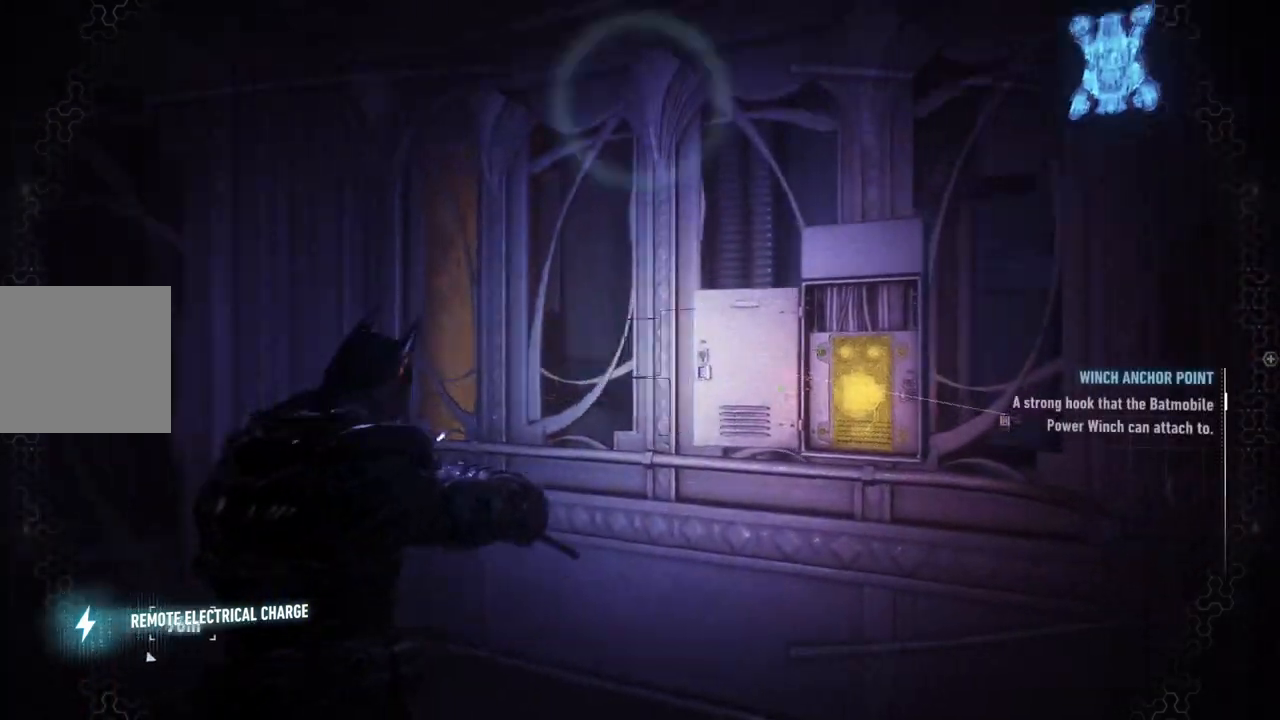
{"buttons": [], "left_stick": "center", "right_stick": "left", "events": [[33, "left_stick", "left"], [50, "right_stick", "up"], [183, "right_stick", "up-left"], [250, "left_stick", "center"], [300, "right_stick", "left"]]}
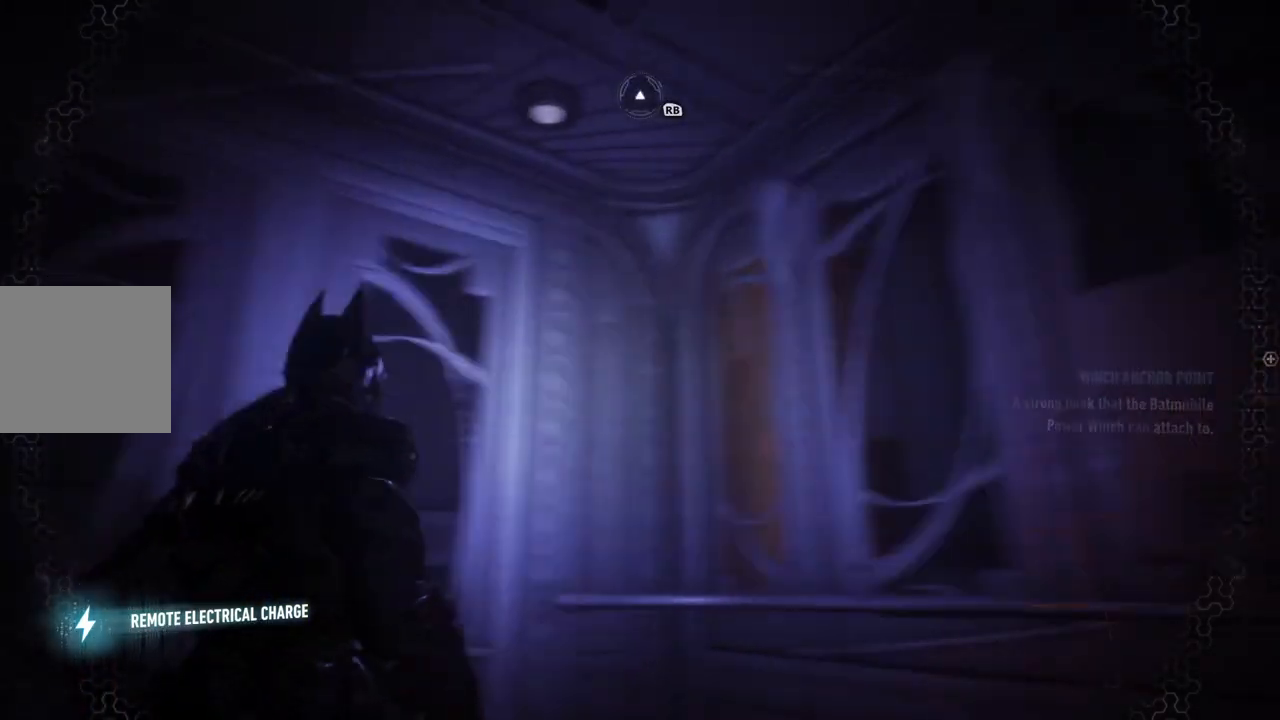
{"buttons": [], "left_stick": "down-left", "right_stick": "center", "events": [[183, "left_stick", "down-left"], [250, "right_stick", "center"]]}
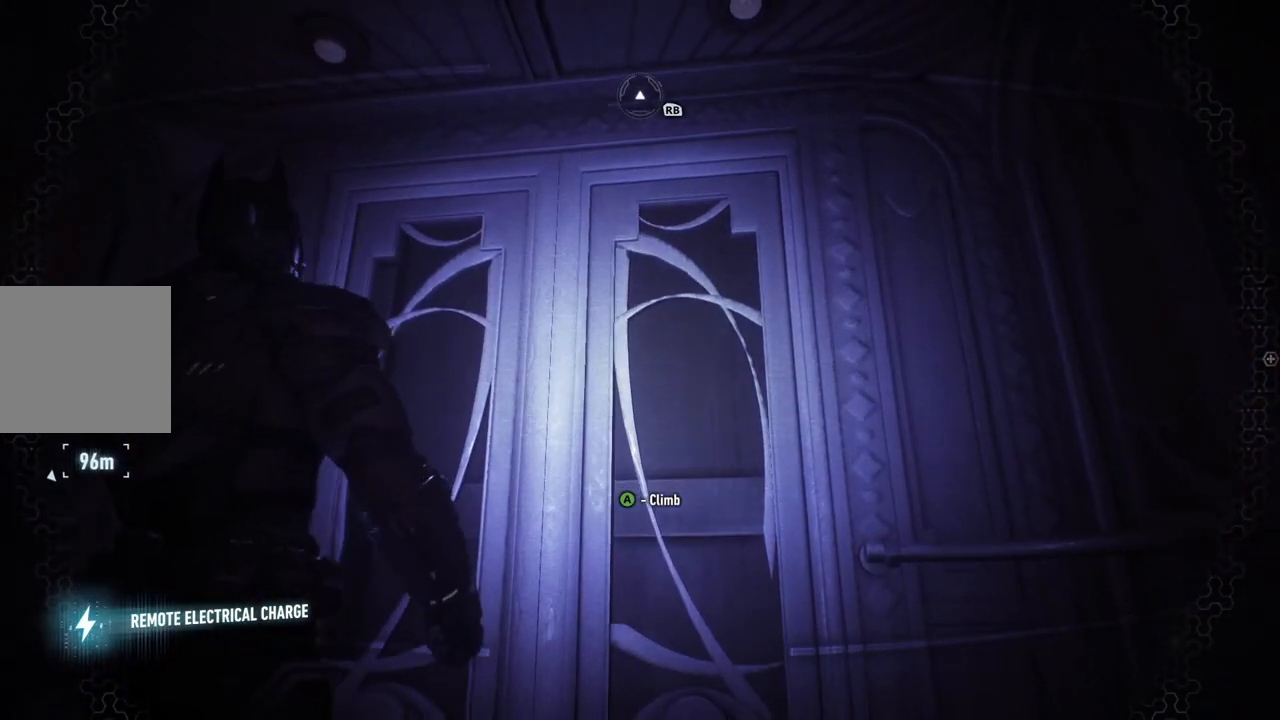
{"buttons": [], "left_stick": "down-left", "right_stick": "center", "events": [[33, "right_stick", "up-right"], [450, "right_stick", "center"]]}
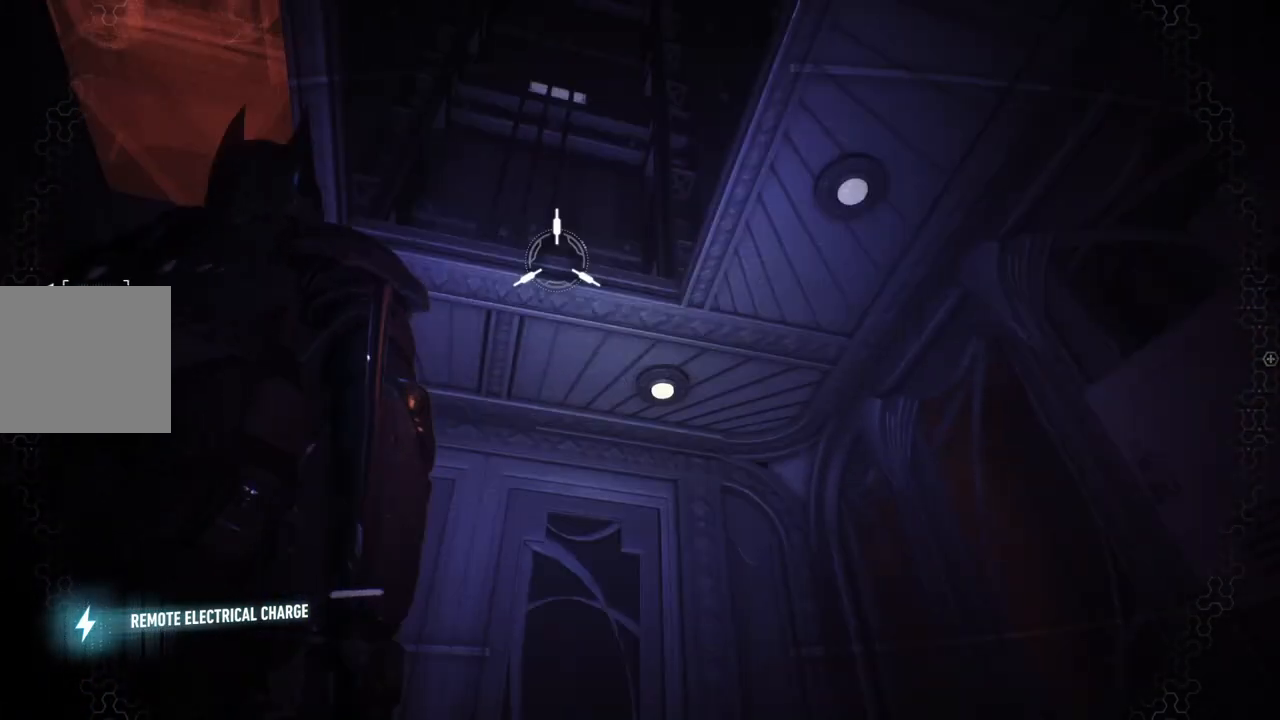
{"buttons": ["R1", "R2"], "left_stick": "center", "right_stick": "center", "events": [[17, "left_stick", "center"], [150, "R1", "down"], [300, "R2", "down"]]}
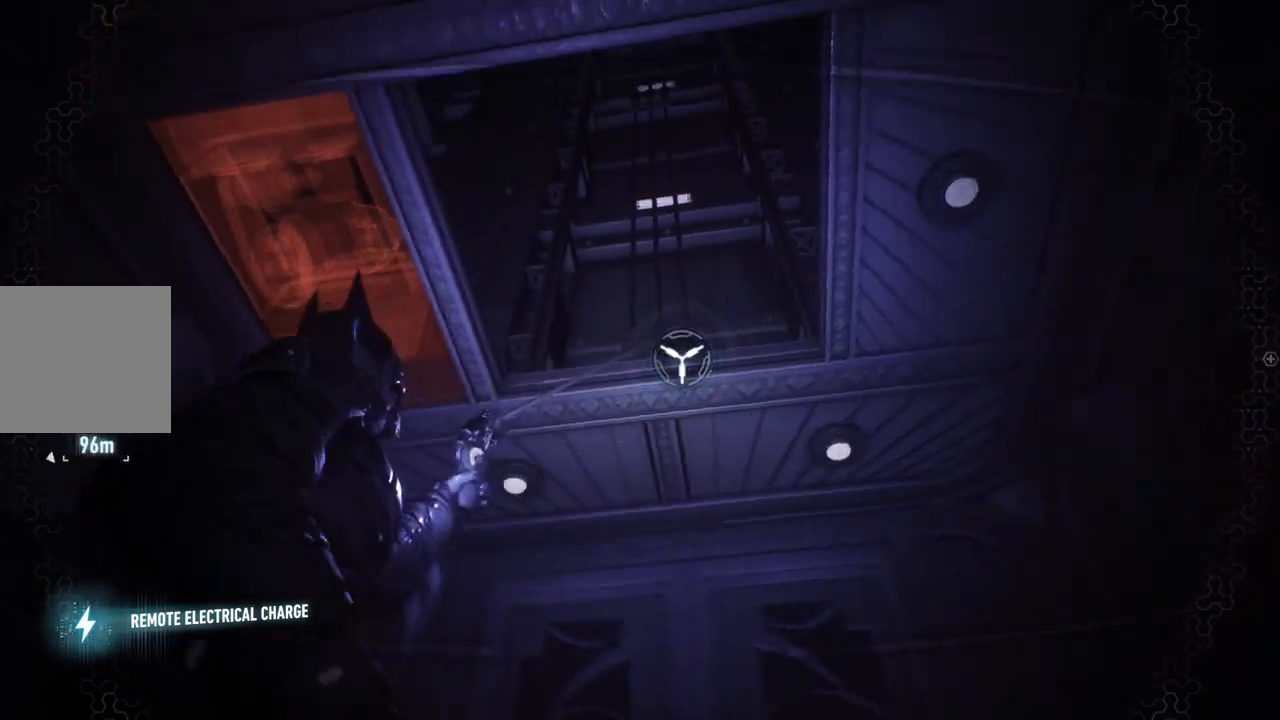
{"buttons": [], "left_stick": "up", "right_stick": "center", "events": [[50, "R1", "up"], [50, "R2", "up"], [100, "left_stick", "up"]]}
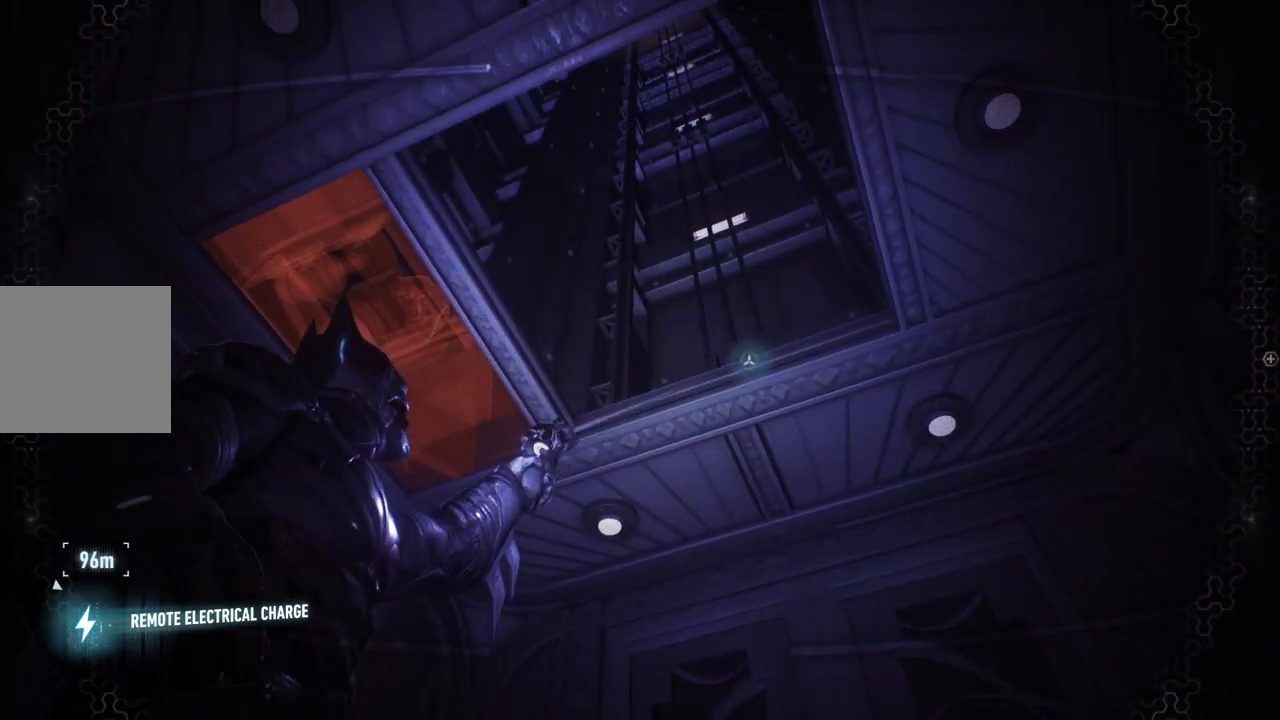
{"buttons": [], "left_stick": "center", "right_stick": "up", "events": [[217, "left_stick", "center"], [217, "right_stick", "up"]]}
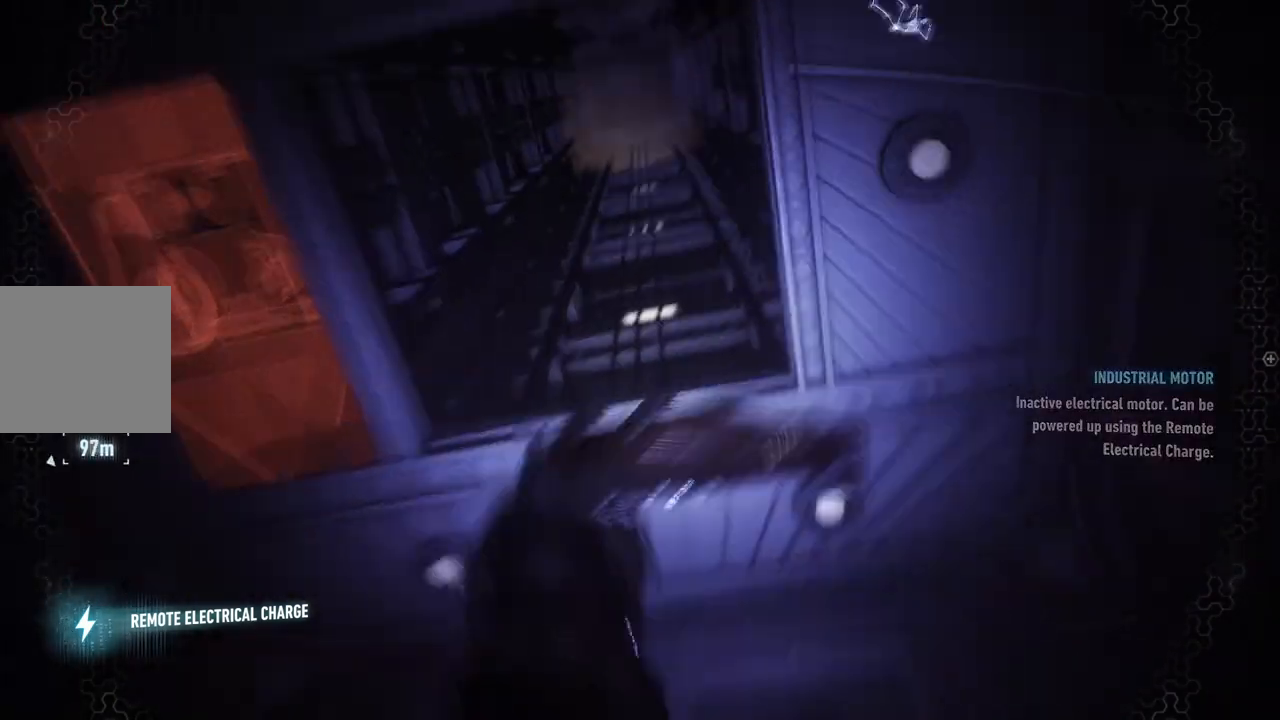
{"buttons": [], "left_stick": "center", "right_stick": "down-right", "events": [[67, "right_stick", "center"], [417, "right_stick", "down-right"]]}
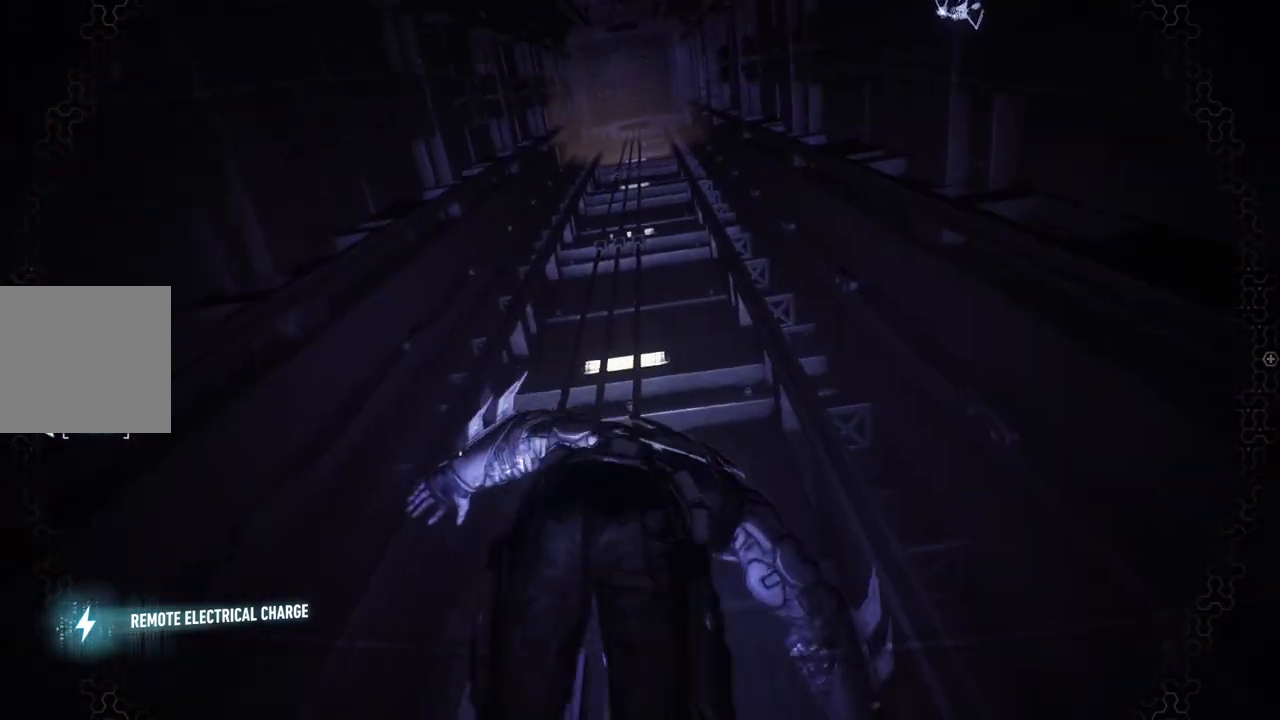
{"buttons": [], "left_stick": "center", "right_stick": "down-right", "events": []}
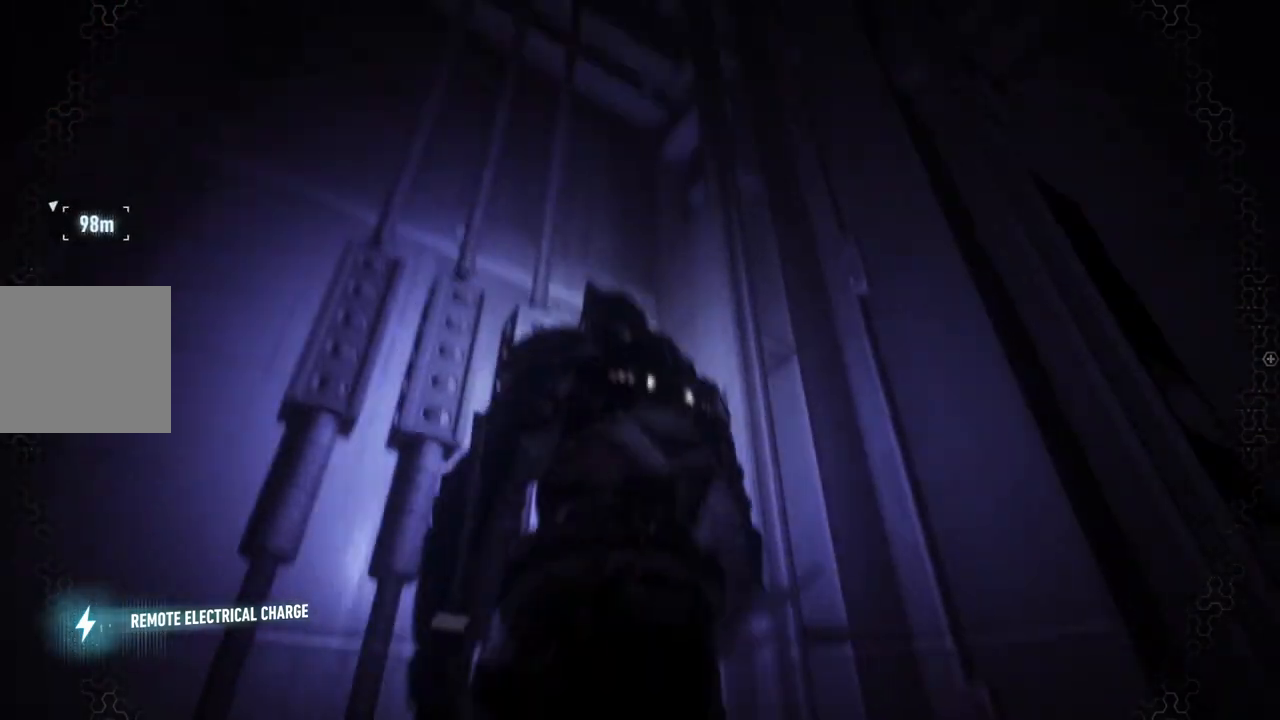
{"buttons": [], "left_stick": "center", "right_stick": "right", "events": [[283, "right_stick", "right"]]}
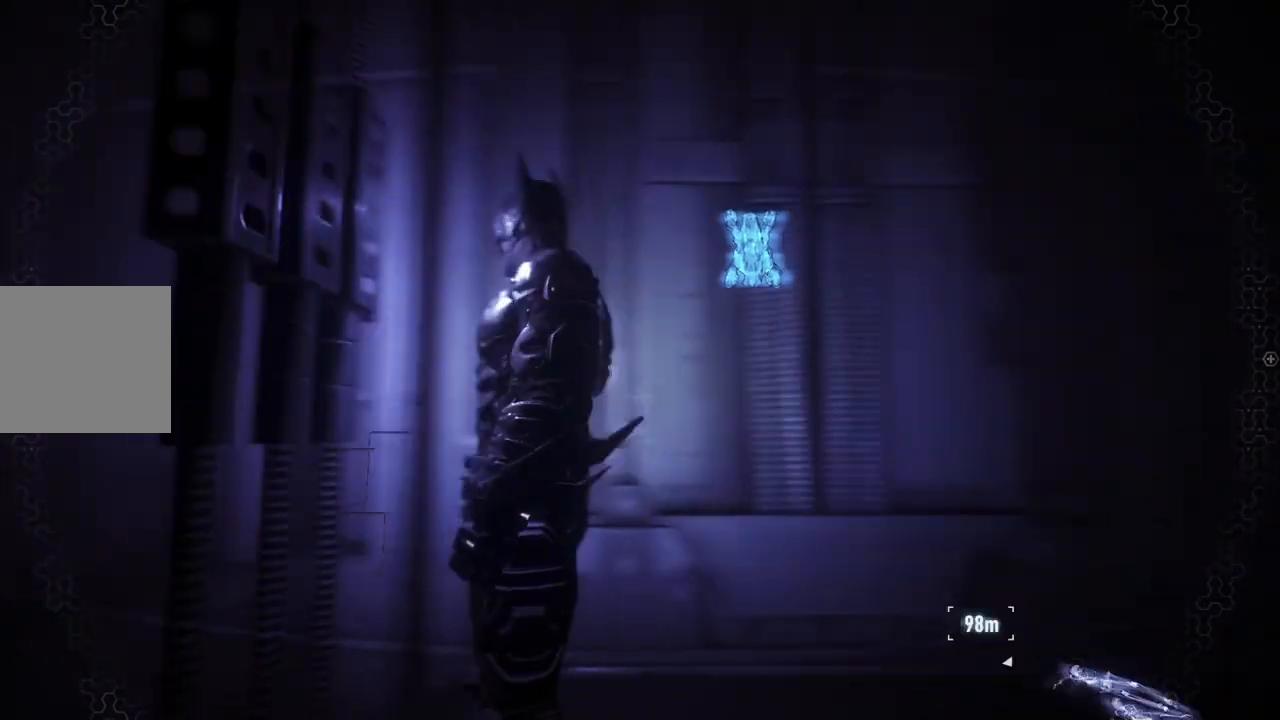
{"buttons": [], "left_stick": "center", "right_stick": "down-right", "events": [[50, "left_stick", "up"], [183, "right_stick", "down-right"], [367, "left_stick", "center"]]}
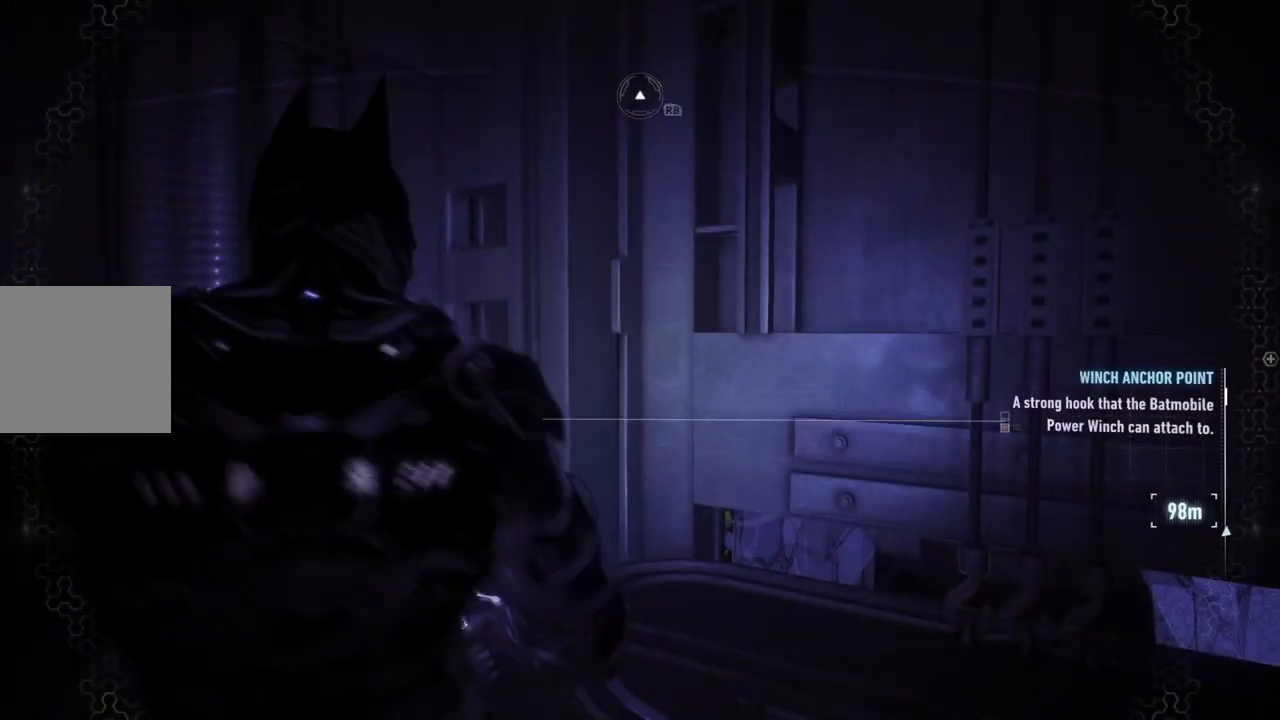
{"buttons": ["L2"], "left_stick": "center", "right_stick": "center", "events": [[150, "L2", "down"], [500, "right_stick", "center"]]}
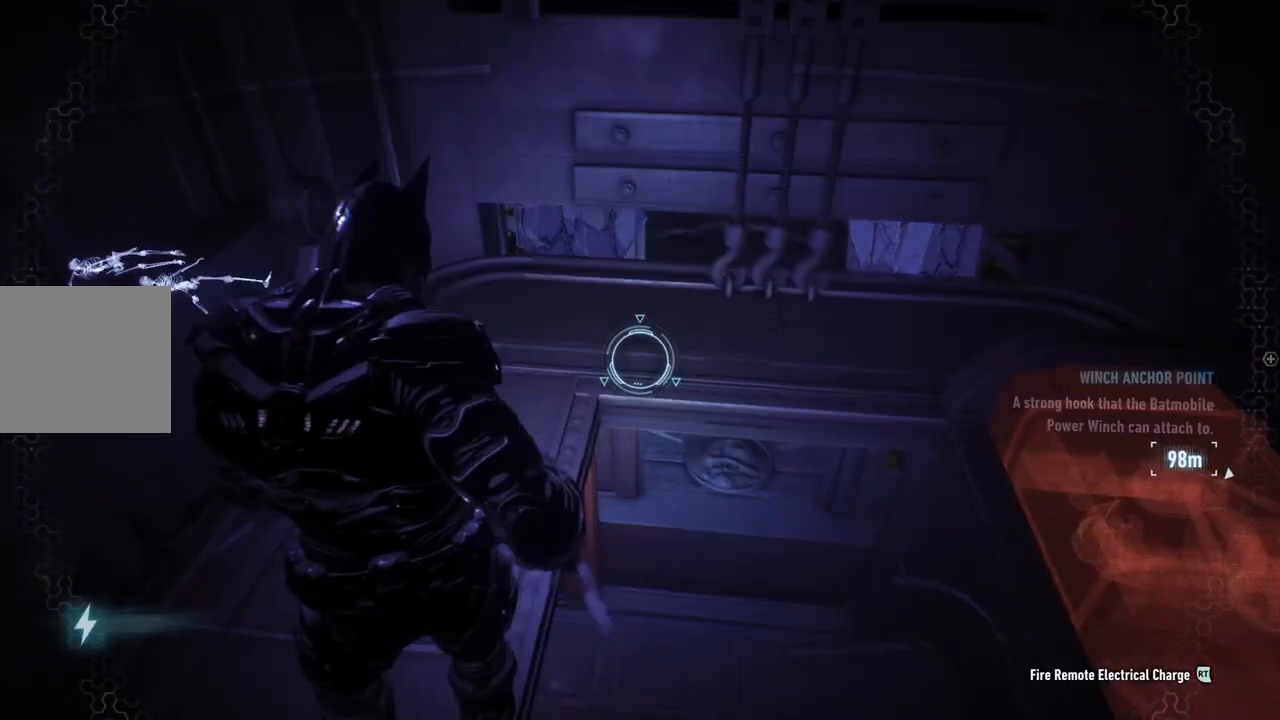
{"buttons": ["L2"], "left_stick": "right", "right_stick": "down-right", "events": [[267, "right_stick", "right"], [300, "left_stick", "right"], [400, "right_stick", "down-right"]]}
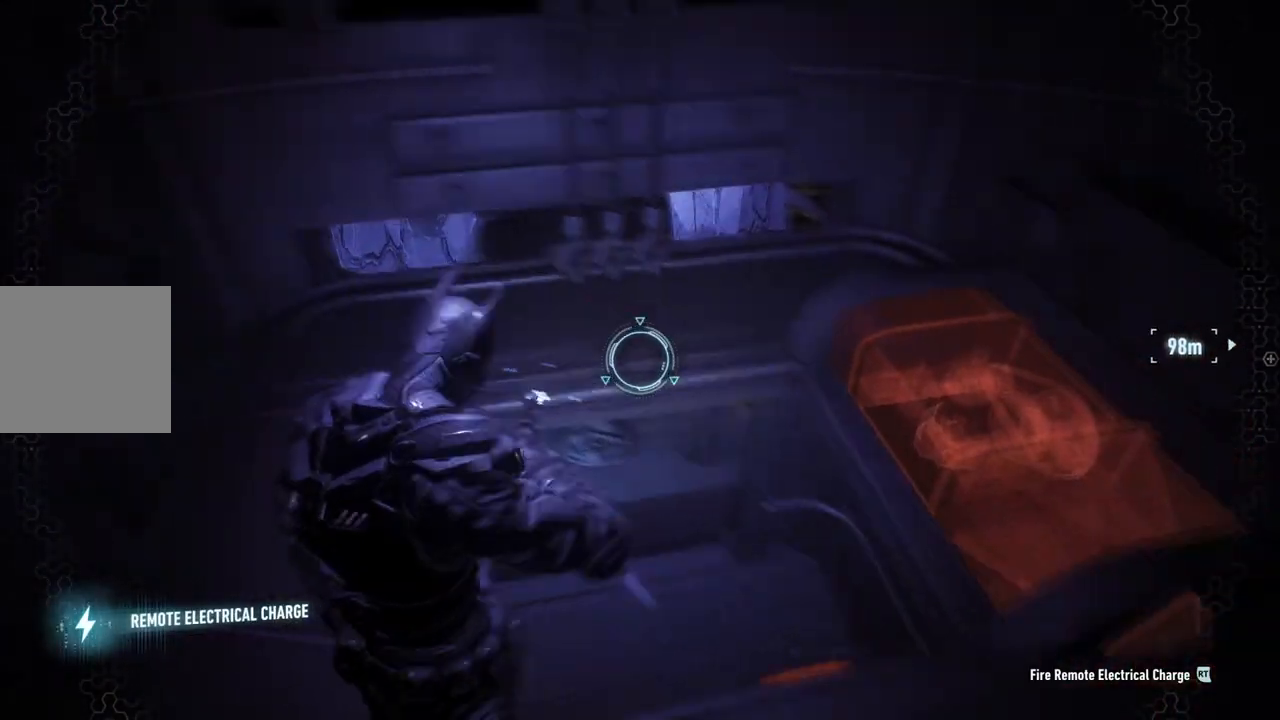
{"buttons": ["L2"], "left_stick": "up-right", "right_stick": "center", "events": [[117, "right_stick", "center"], [133, "left_stick", "center"], [467, "left_stick", "up-right"]]}
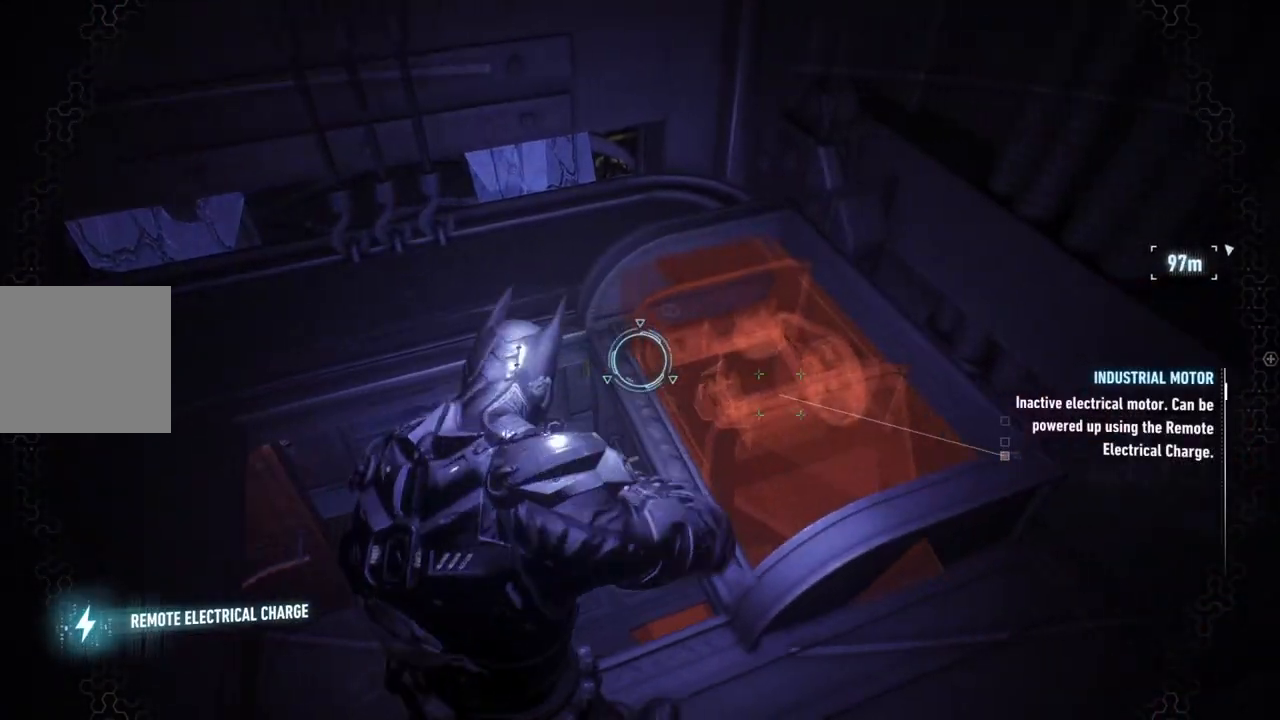
{"buttons": ["L2"], "left_stick": "up-left", "right_stick": "down-left", "events": [[83, "left_stick", "up"], [250, "left_stick", "up-left"], [250, "right_stick", "down-left"]]}
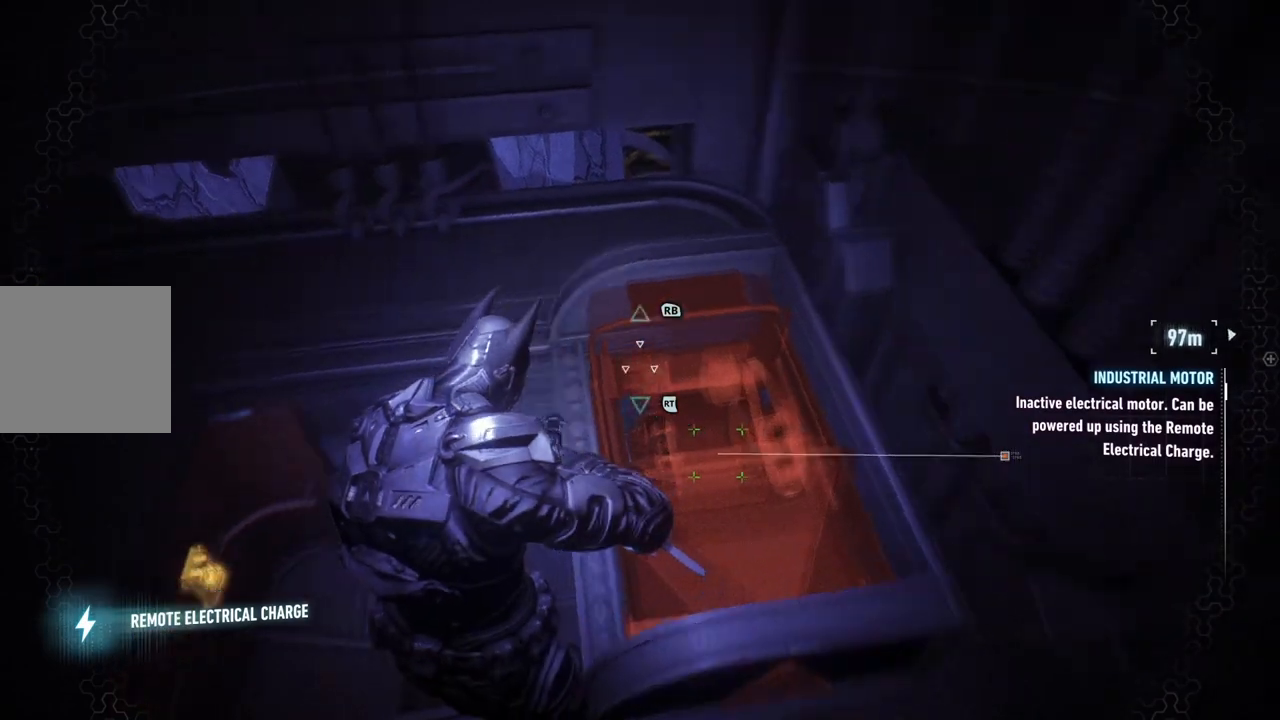
{"buttons": ["L2"], "left_stick": "center", "right_stick": "up", "events": [[17, "right_stick", "center"], [417, "left_stick", "center"], [483, "right_stick", "up"]]}
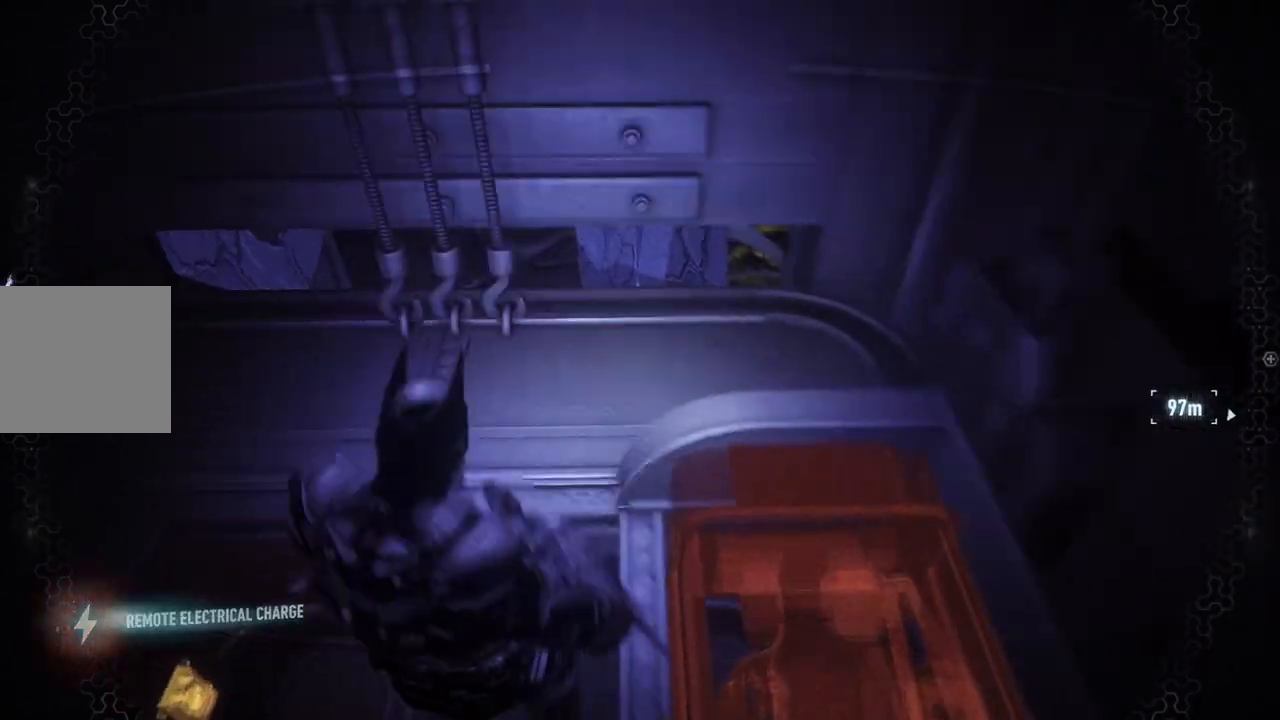
{"buttons": ["L2"], "left_stick": "up", "right_stick": "up", "events": [[33, "left_stick", "down-left"], [200, "left_stick", "center"], [350, "left_stick", "up"]]}
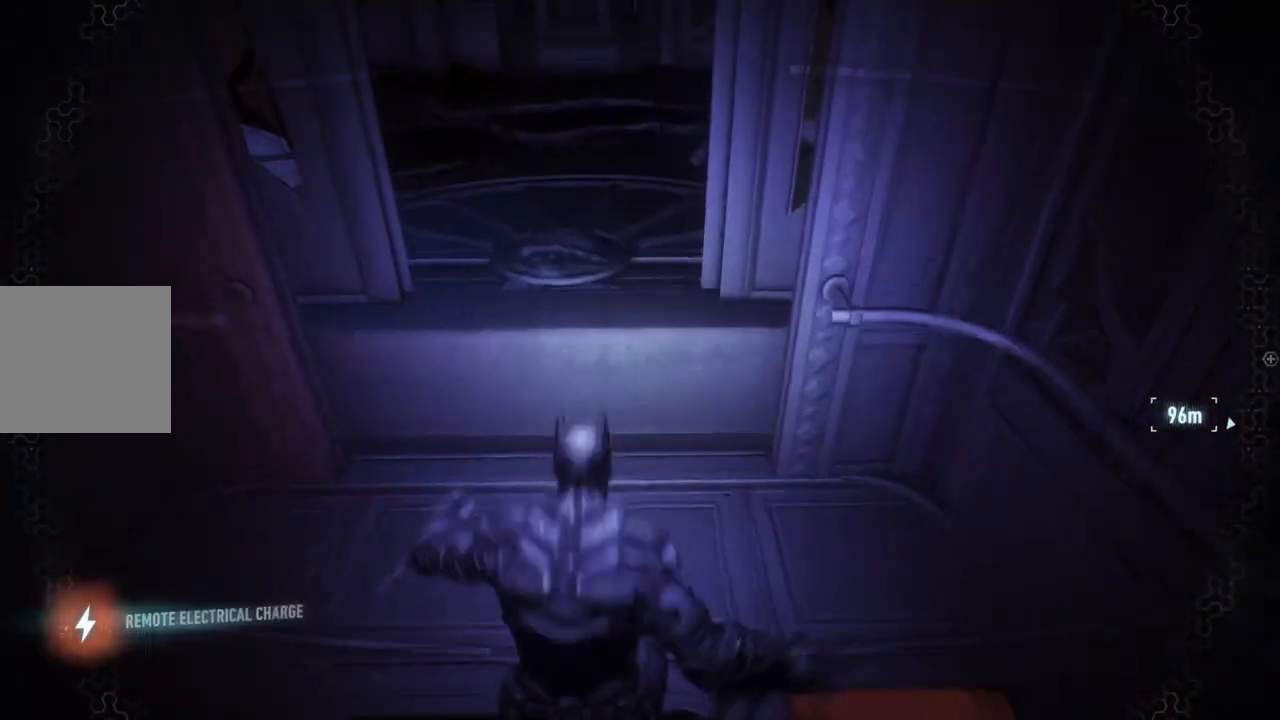
{"buttons": ["L2"], "left_stick": "up", "right_stick": "right", "events": [[83, "right_stick", "center"], [333, "right_stick", "right"]]}